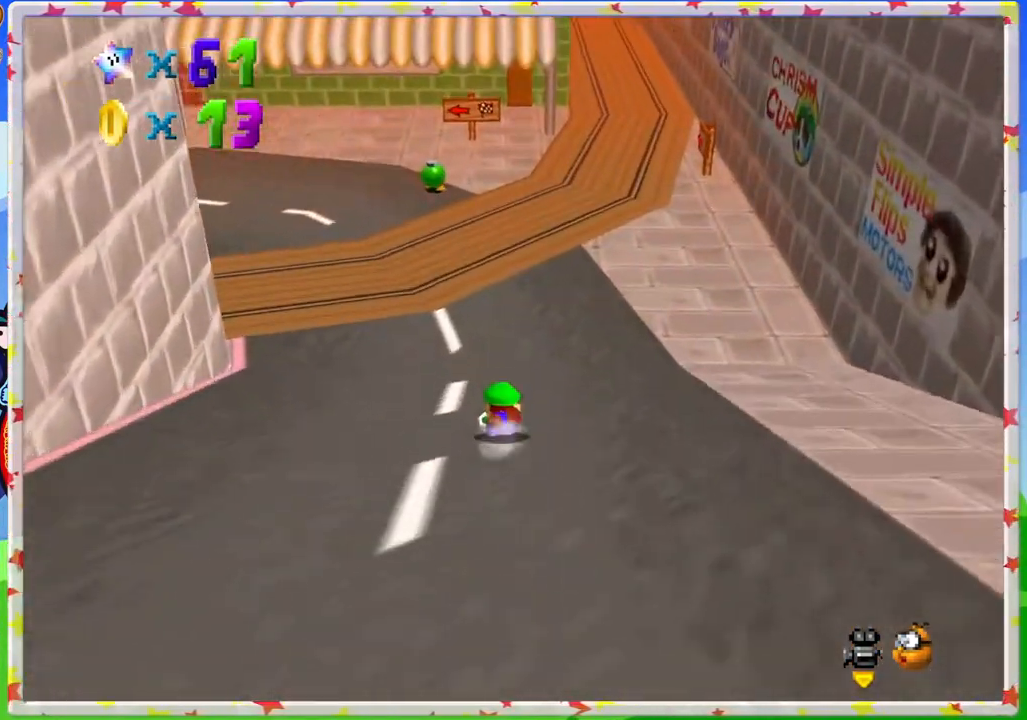
Gameplay with a controller (Nintendo layout); each line is a JSON object with the inputs held at the frame after it. "events" lists button and stick changes between this image and that frame as [ms after this image, input, new state], when the widget could be followed in between. Not read: L3 R3.
{"buttons": [], "left_stick": "center", "events": [[17, "A", "down"], [317, "A", "up"], [383, "left_stick", "up-left"], [483, "left_stick", "center"]]}
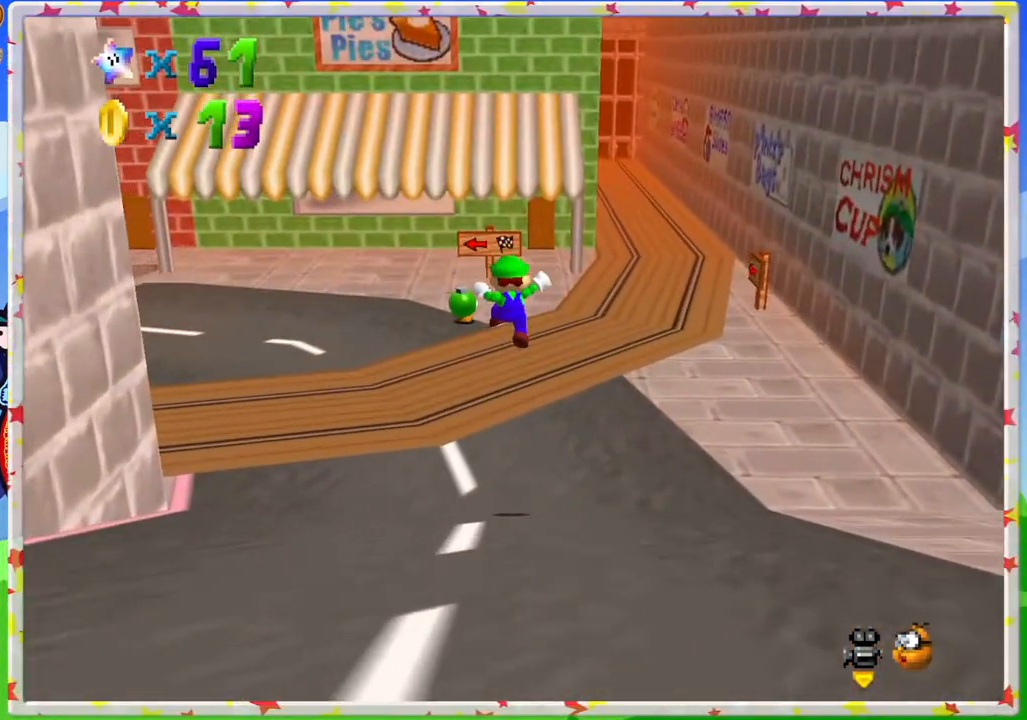
{"buttons": [], "left_stick": "center", "events": [[83, "C_LEFT", "down"], [83, "left_stick", "down-right"], [217, "C_LEFT", "up"], [317, "C_LEFT", "down"], [417, "left_stick", "center"], [467, "C_LEFT", "up"]]}
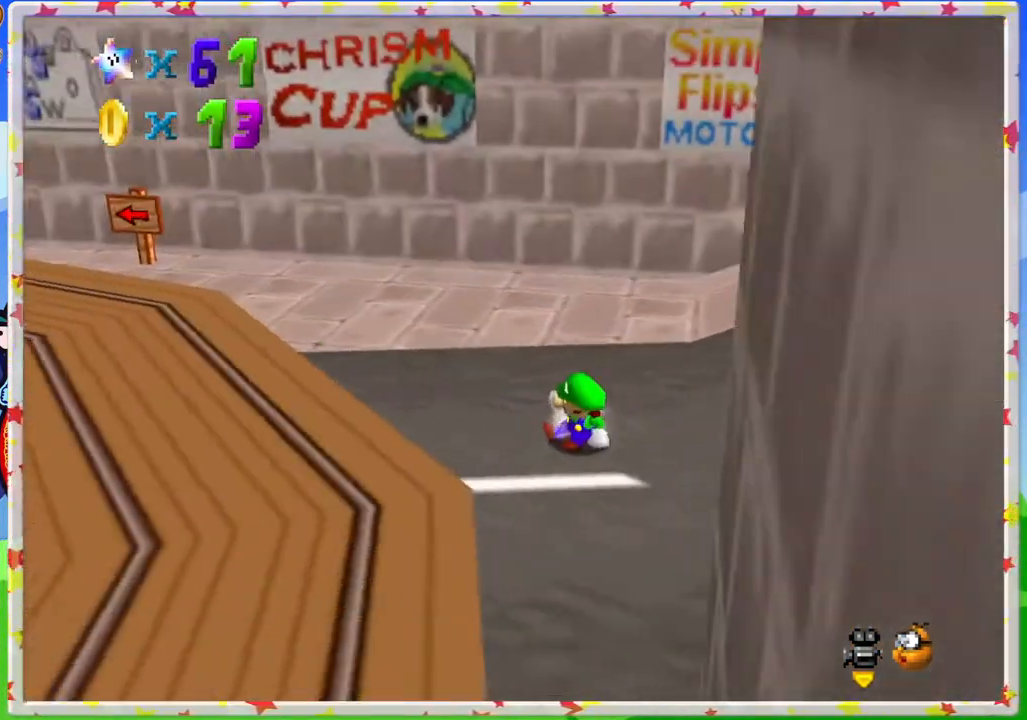
{"buttons": [], "left_stick": "center", "events": []}
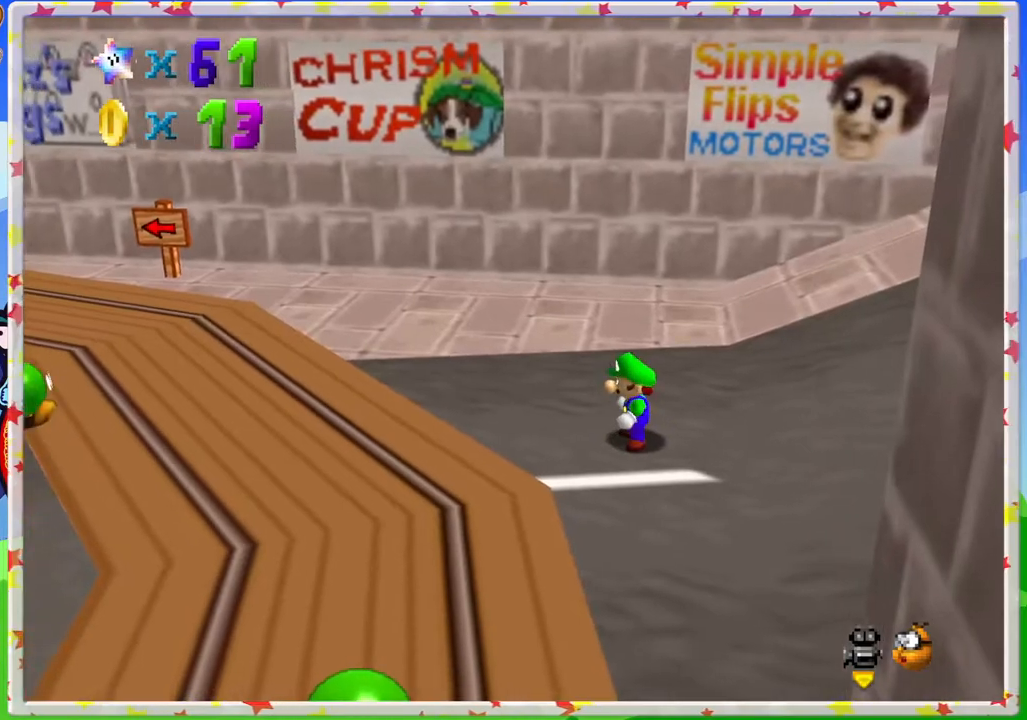
{"buttons": [], "left_stick": "up-left", "events": [[450, "left_stick", "up-left"]]}
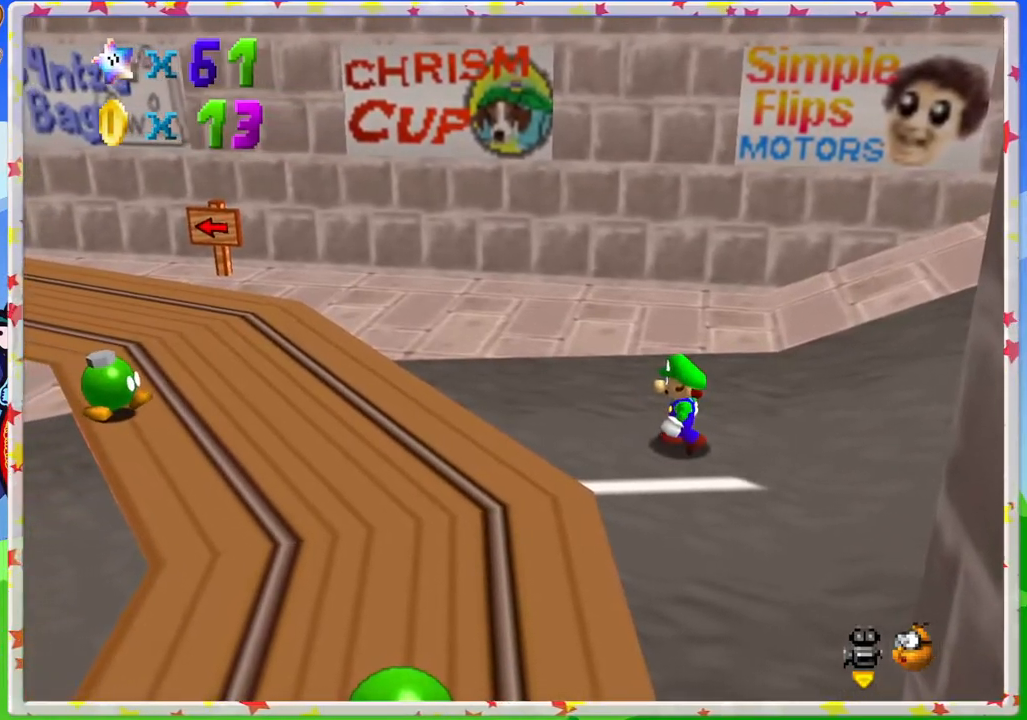
{"buttons": ["C_LEFT"], "left_stick": "left", "events": [[267, "left_stick", "left"], [450, "C_LEFT", "down"]]}
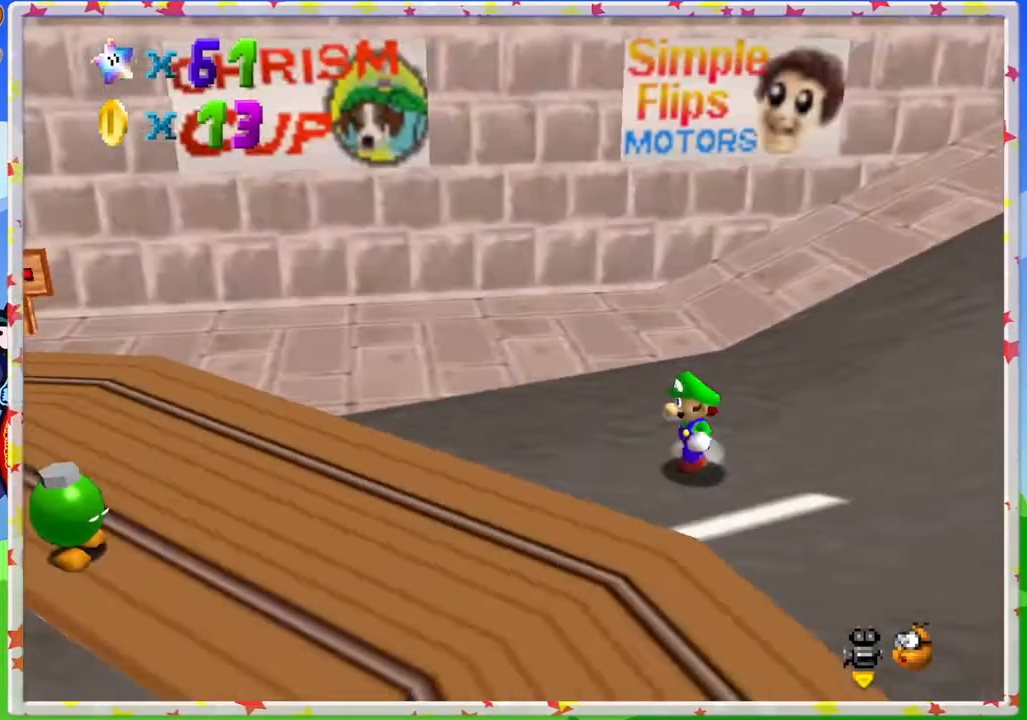
{"buttons": [], "left_stick": "down-left", "events": [[50, "C_LEFT", "up"], [383, "left_stick", "down-left"]]}
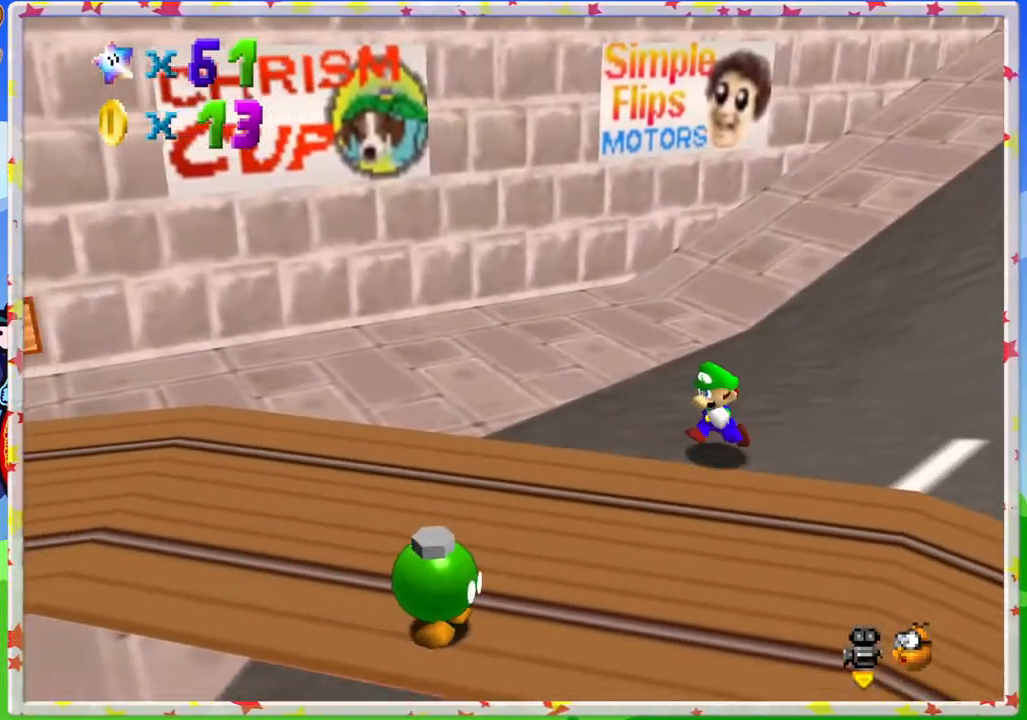
{"buttons": [], "left_stick": "down-right", "events": [[183, "A", "down"], [333, "A", "up"], [333, "left_stick", "down-right"]]}
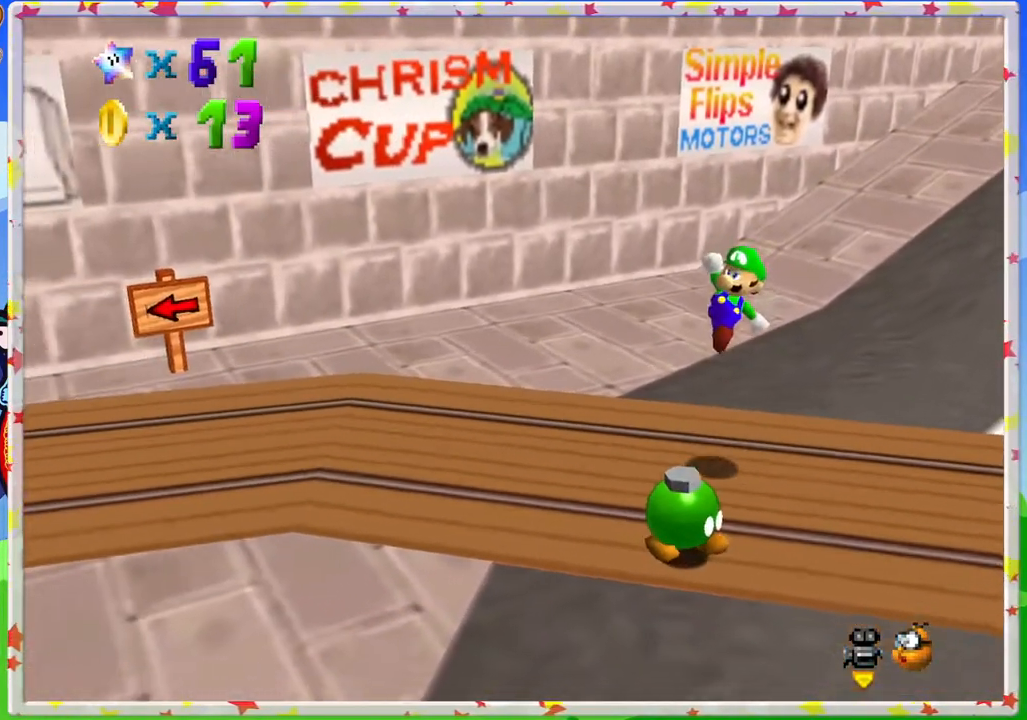
{"buttons": [], "left_stick": "center", "events": [[433, "left_stick", "center"]]}
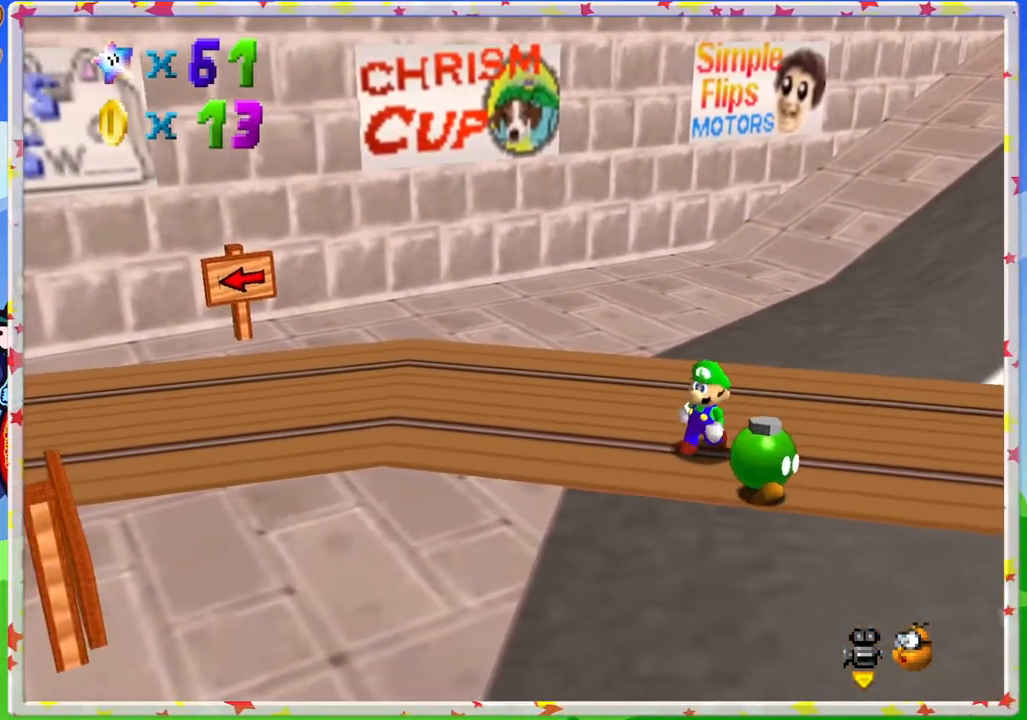
{"buttons": [], "left_stick": "down", "events": [[33, "A", "down"], [83, "left_stick", "right"], [150, "left_stick", "down-right"], [183, "A", "up"], [500, "left_stick", "down"]]}
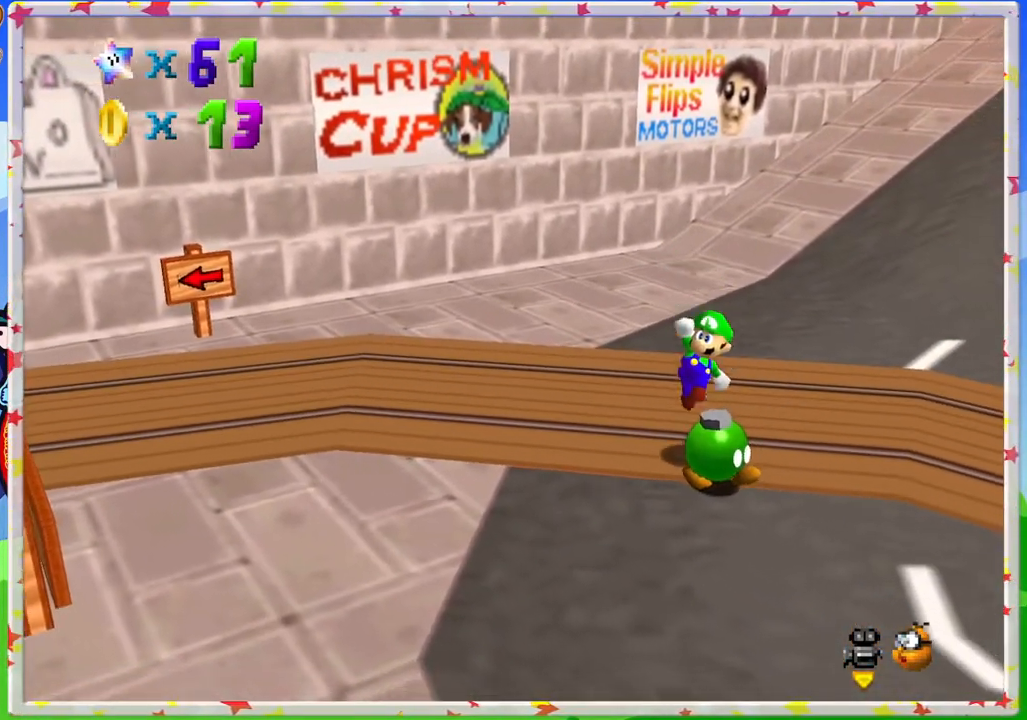
{"buttons": ["B"], "left_stick": "down-right", "events": [[117, "left_stick", "center"], [367, "left_stick", "down"], [433, "B", "down"], [500, "left_stick", "down-right"]]}
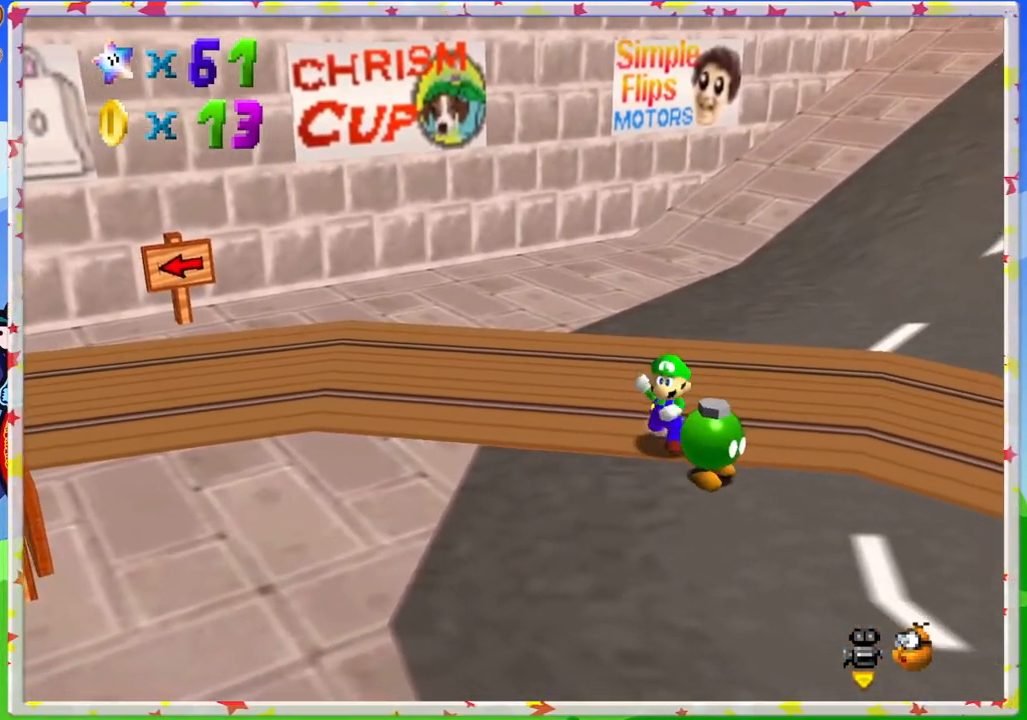
{"buttons": [], "left_stick": "down-right", "events": [[200, "B", "up"], [217, "left_stick", "center"], [450, "left_stick", "down-right"]]}
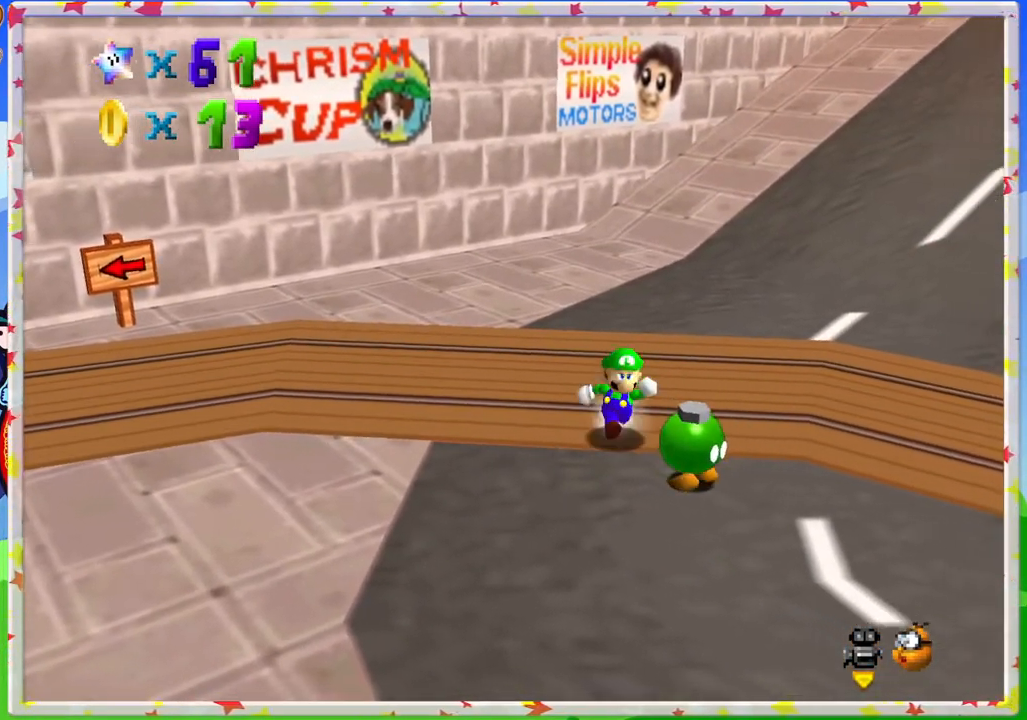
{"buttons": [], "left_stick": "center", "events": [[283, "B", "down"], [417, "left_stick", "center"], [483, "B", "up"]]}
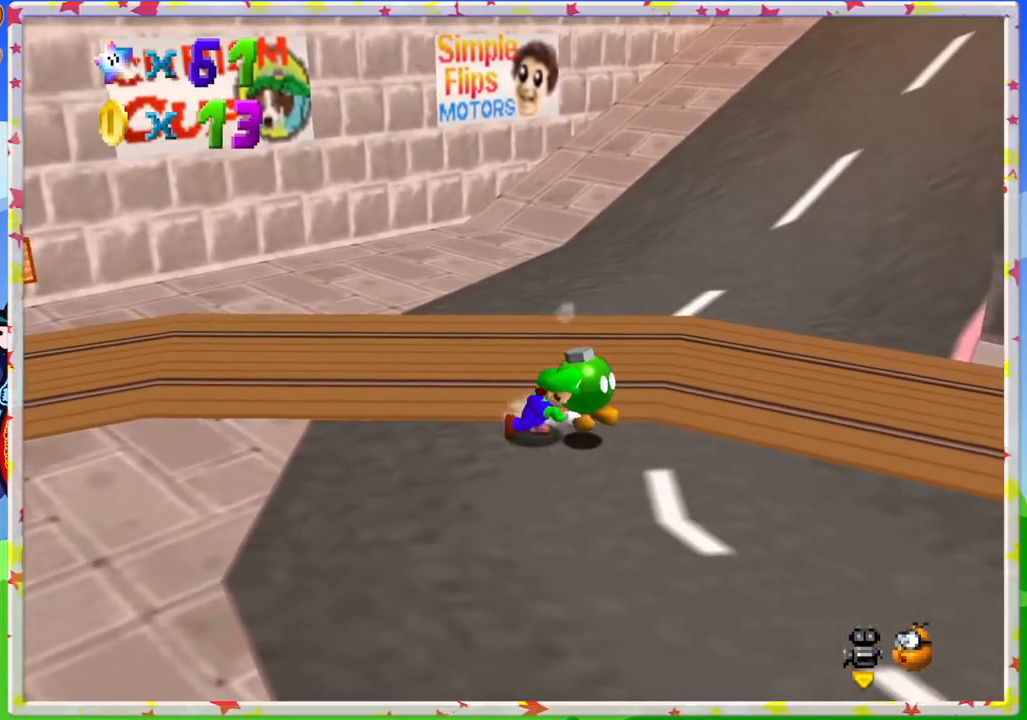
{"buttons": [], "left_stick": "up-right", "events": [[200, "left_stick", "right"], [283, "left_stick", "up-right"]]}
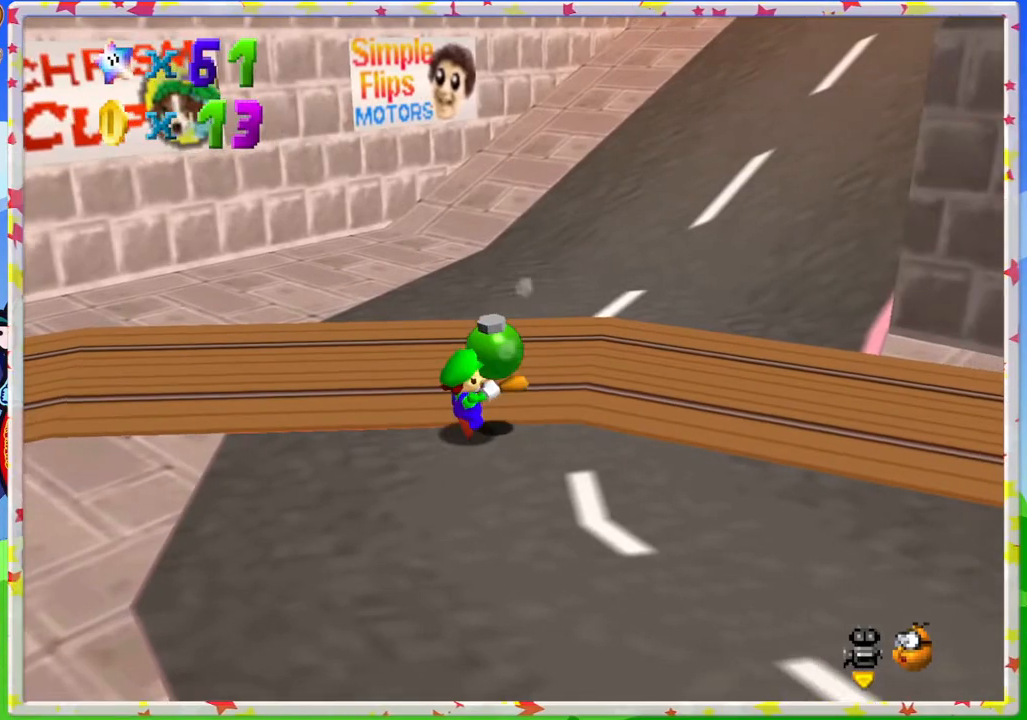
{"buttons": [], "left_stick": "up", "events": [[83, "left_stick", "up"], [217, "B", "down"], [483, "B", "up"]]}
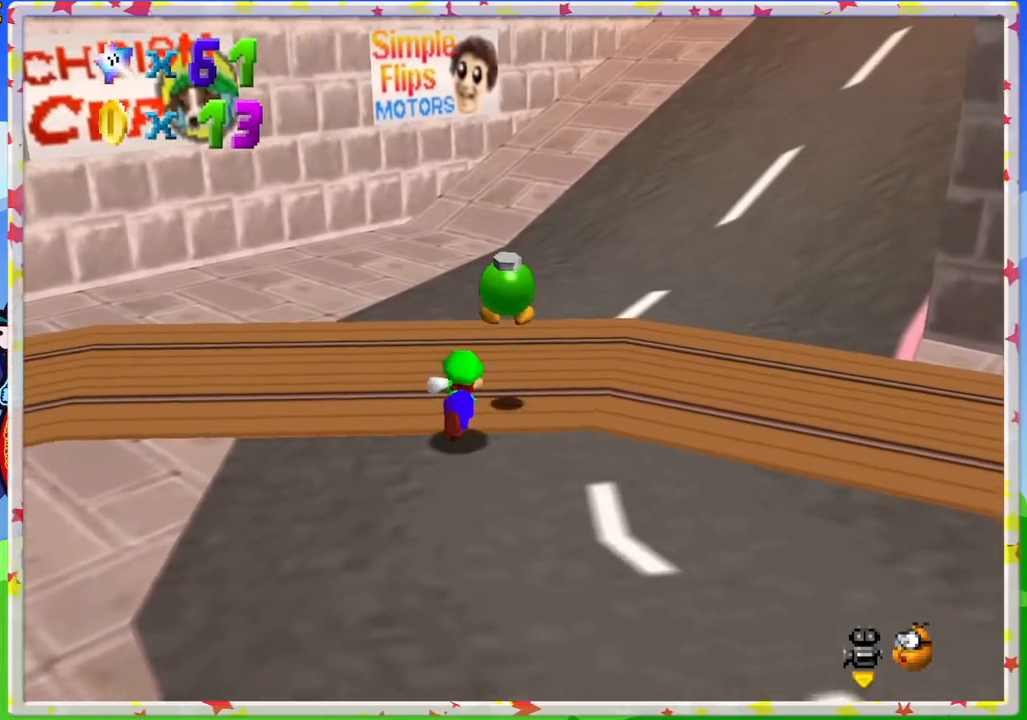
{"buttons": [], "left_stick": "center", "events": [[167, "left_stick", "center"], [217, "C_RIGHT", "down"], [317, "C_RIGHT", "up"]]}
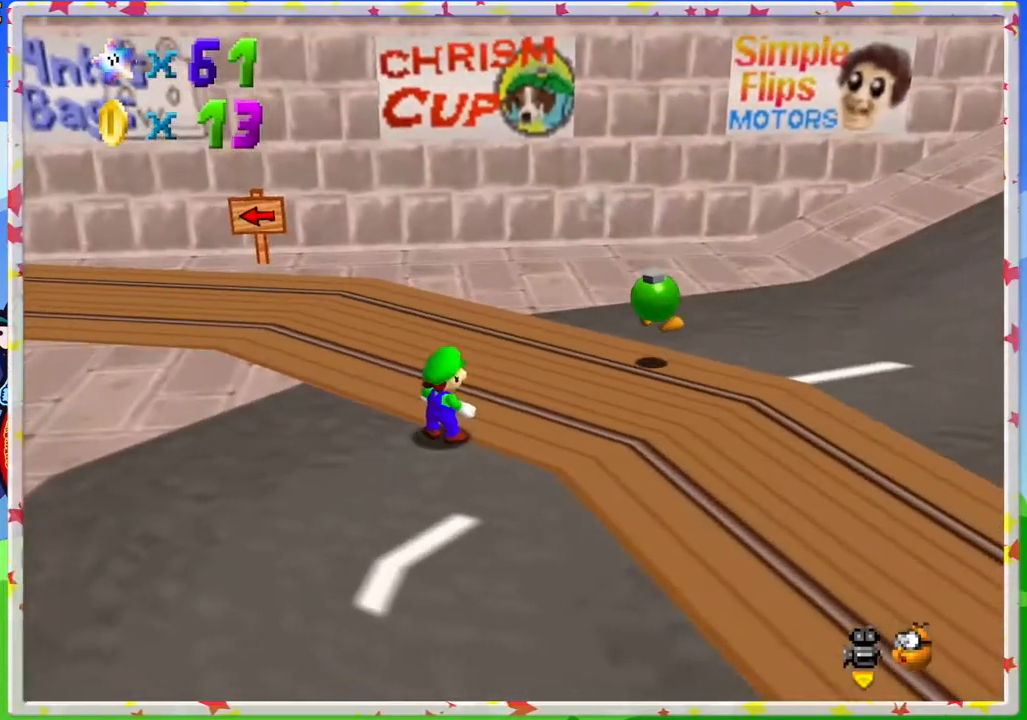
{"buttons": [], "left_stick": "up-right", "events": [[117, "left_stick", "right"], [333, "left_stick", "up-right"]]}
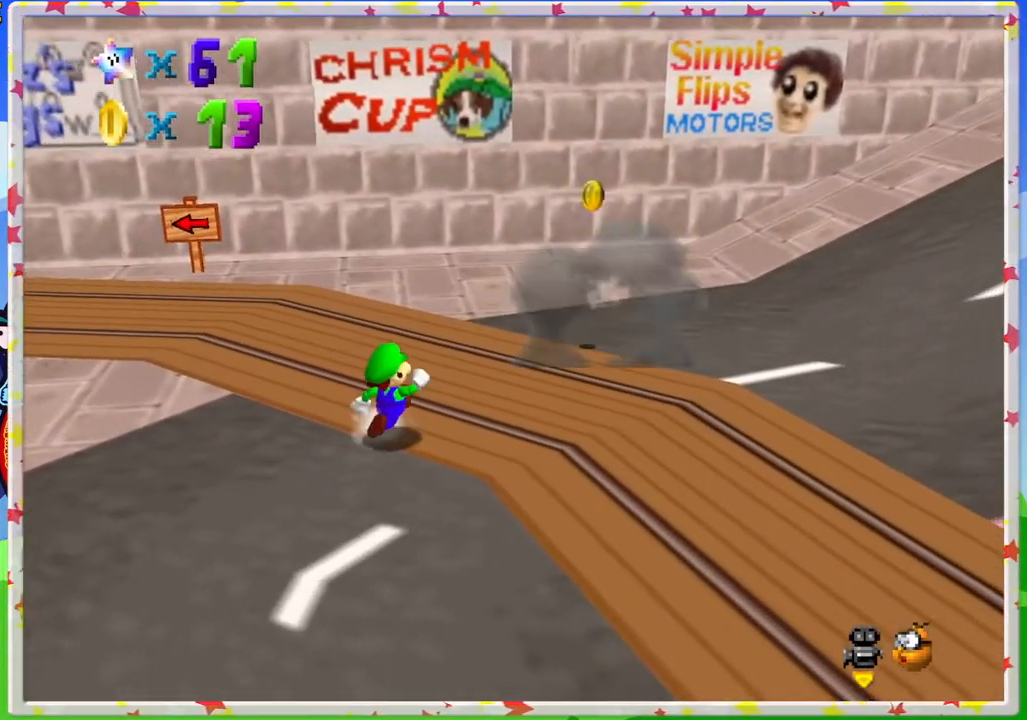
{"buttons": [], "left_stick": "up-right", "events": []}
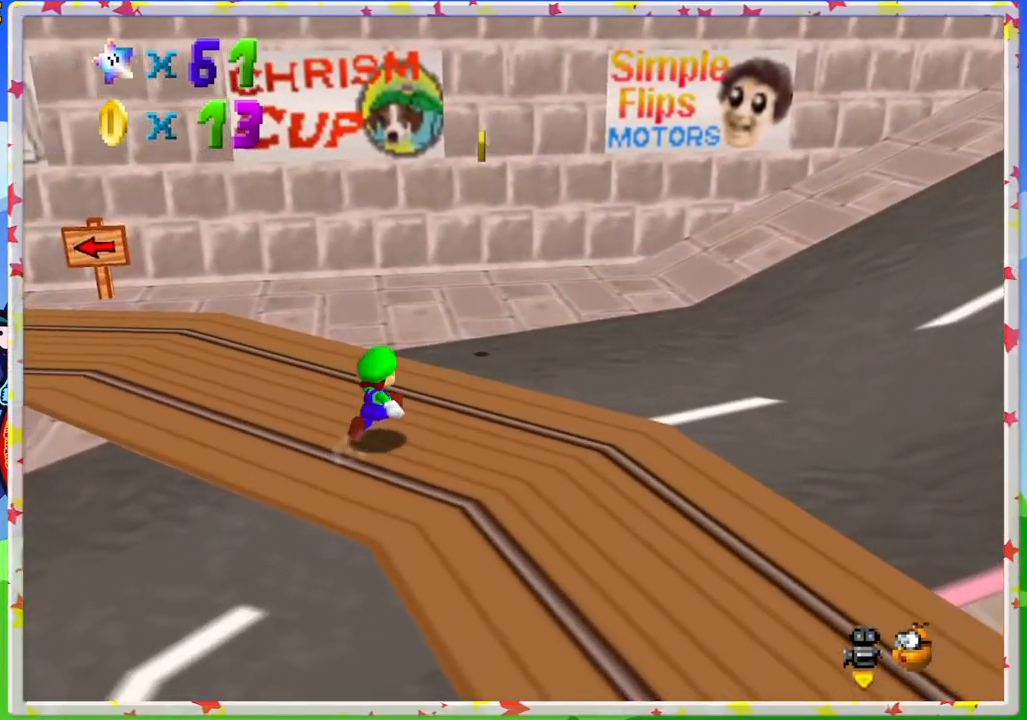
{"buttons": [], "left_stick": "up", "events": [[117, "left_stick", "up"]]}
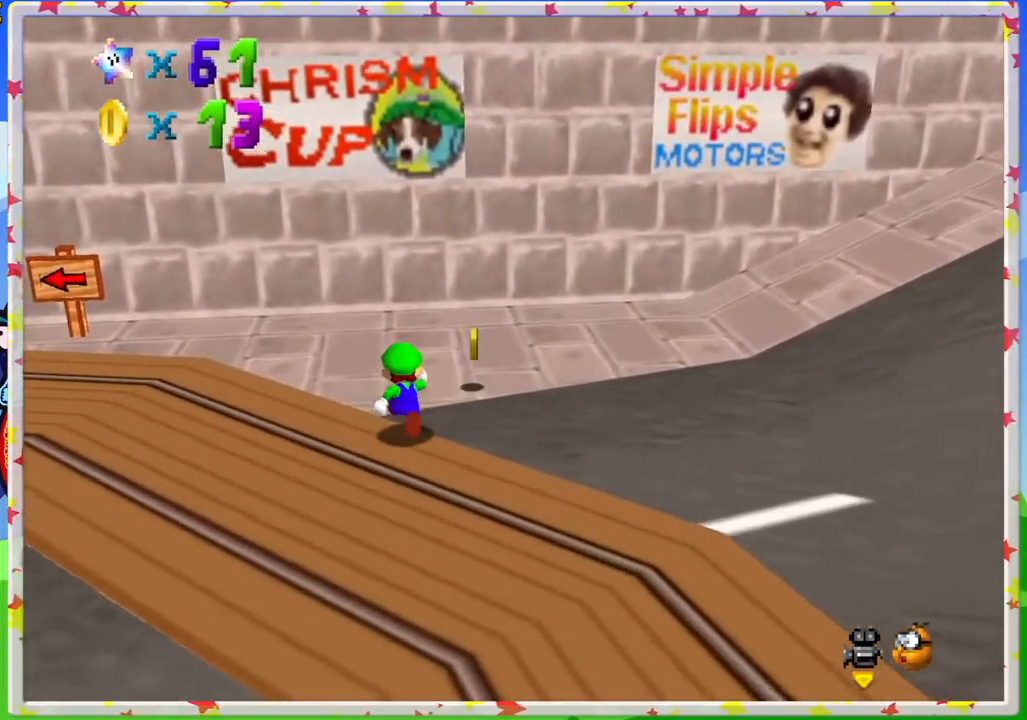
{"buttons": [], "left_stick": "right", "events": [[467, "left_stick", "right"]]}
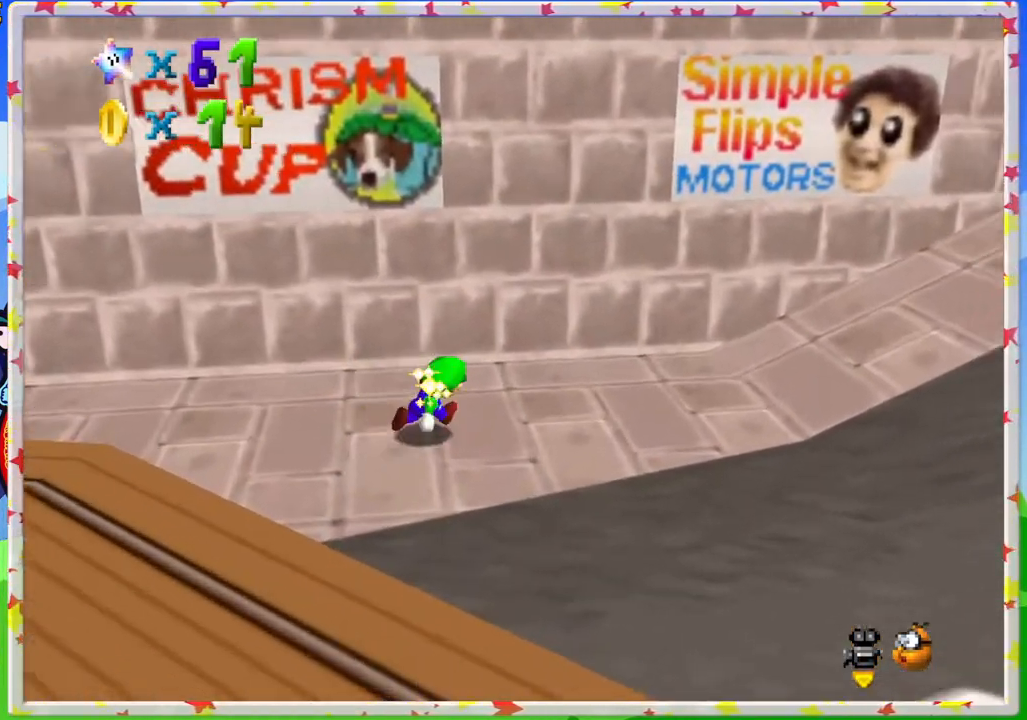
{"buttons": [], "left_stick": "down-right", "events": [[83, "left_stick", "down-right"]]}
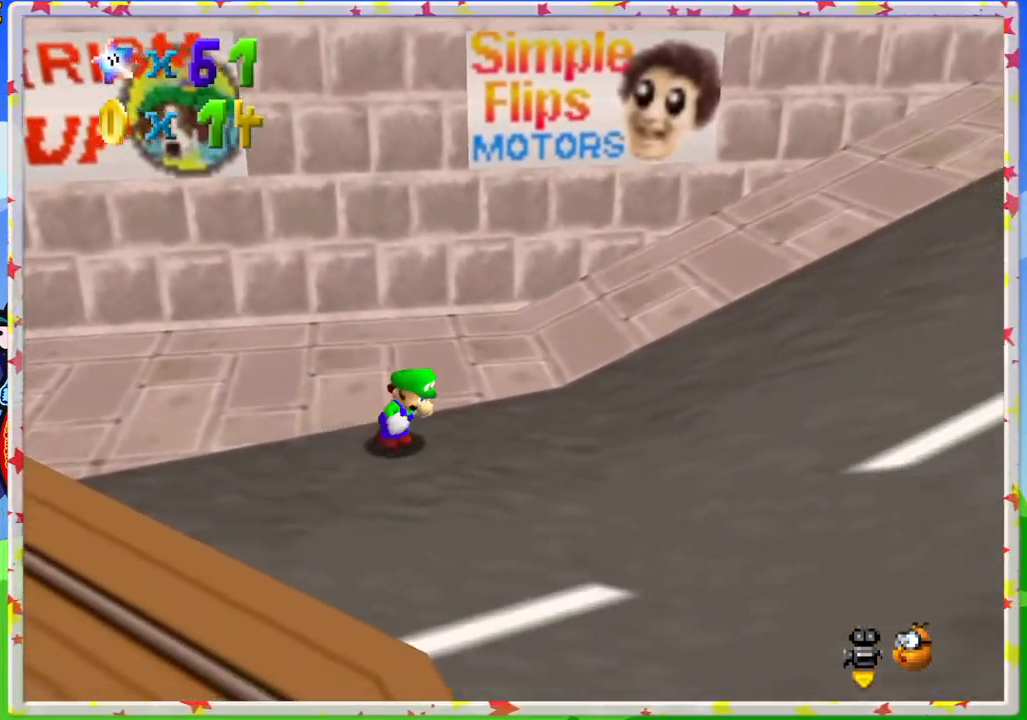
{"buttons": [], "left_stick": "down-right", "events": []}
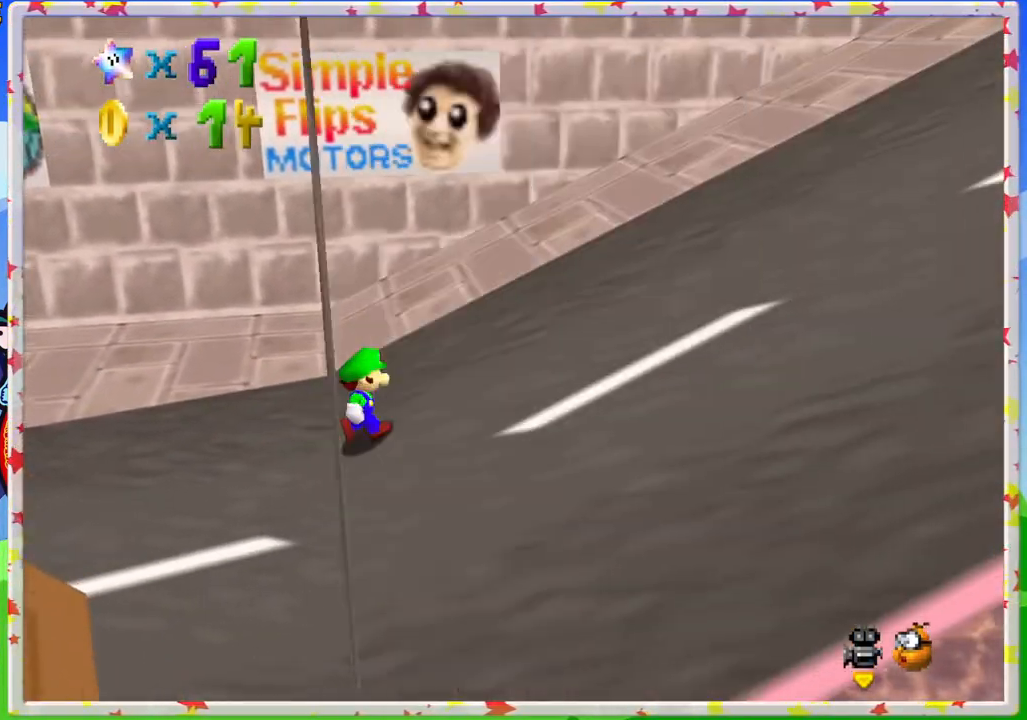
{"buttons": ["C_UP"], "left_stick": "center", "events": [[50, "left_stick", "up"], [183, "left_stick", "center"], [250, "C_UP", "down"], [383, "C_UP", "up"], [483, "C_UP", "down"]]}
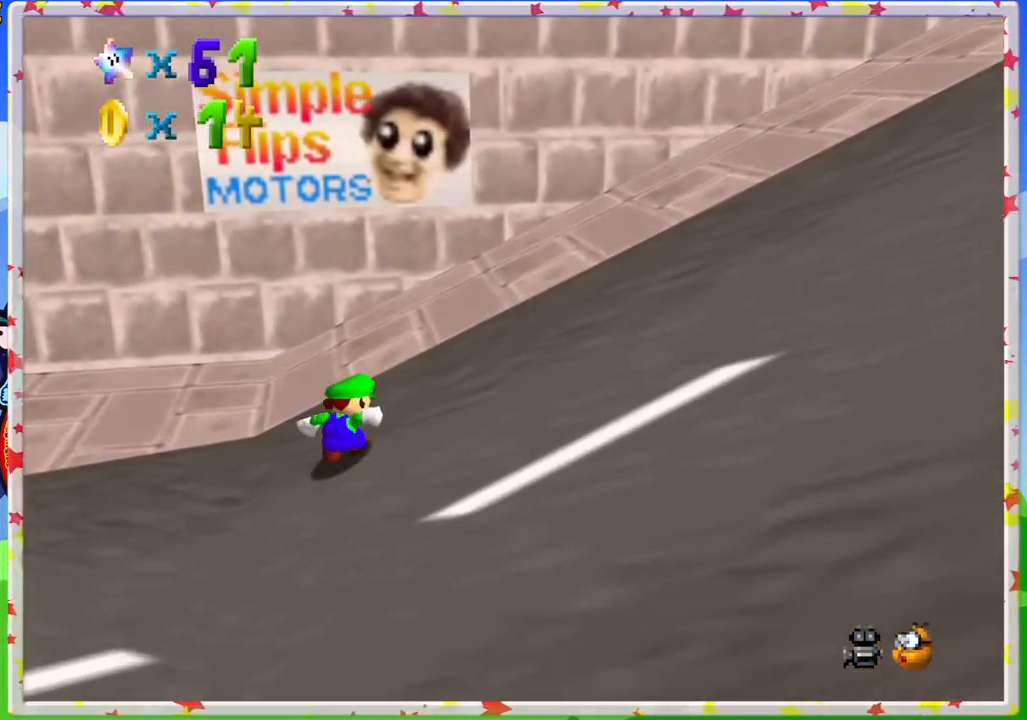
{"buttons": [], "left_stick": "center", "events": [[83, "C_UP", "up"], [167, "C_UP", "down"], [283, "C_UP", "up"], [350, "C_UP", "down"], [483, "C_UP", "up"]]}
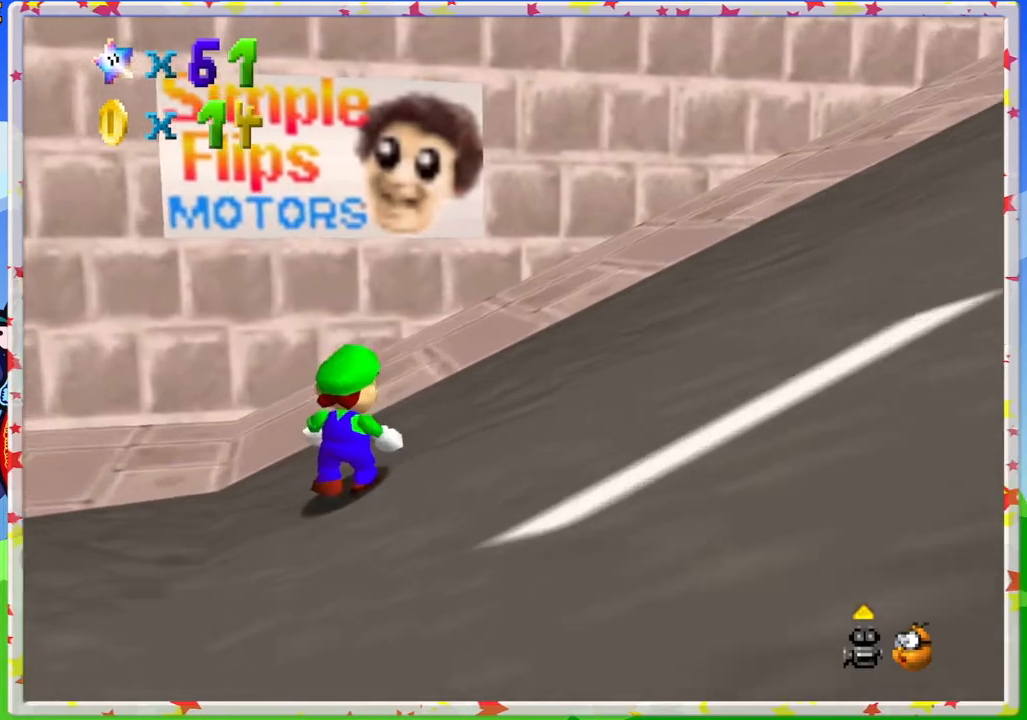
{"buttons": [], "left_stick": "left", "events": [[50, "C_UP", "down"], [183, "C_UP", "up"], [217, "left_stick", "up-left"], [267, "left_stick", "left"], [300, "C_UP", "down"], [400, "C_UP", "up"]]}
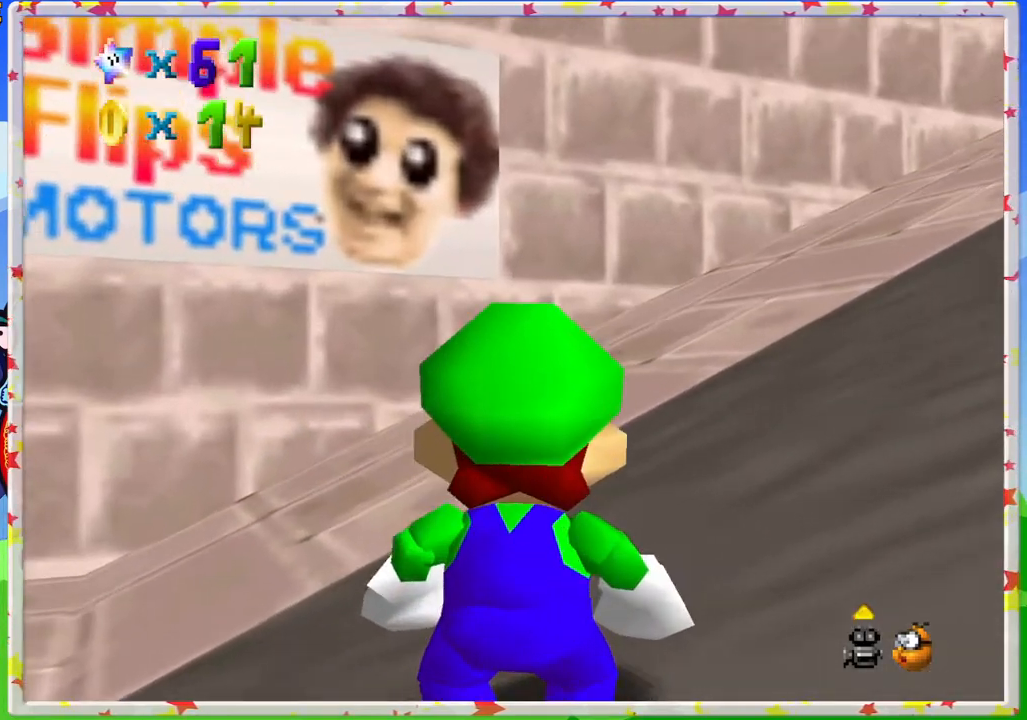
{"buttons": [], "left_stick": "center", "events": [[267, "left_stick", "center"]]}
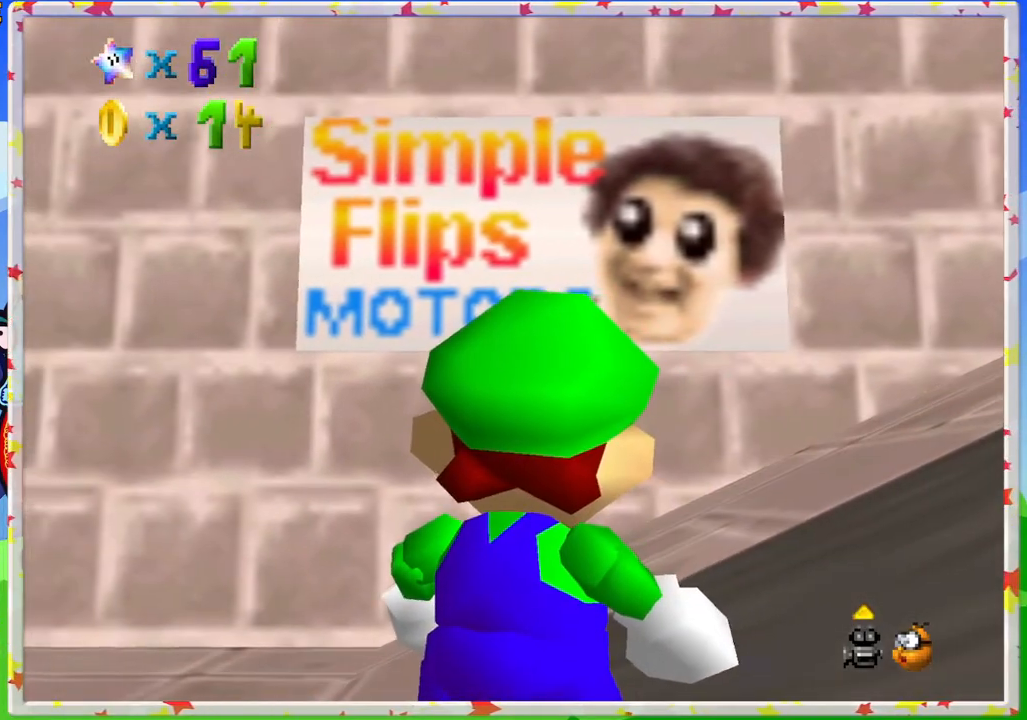
{"buttons": [], "left_stick": "center", "events": []}
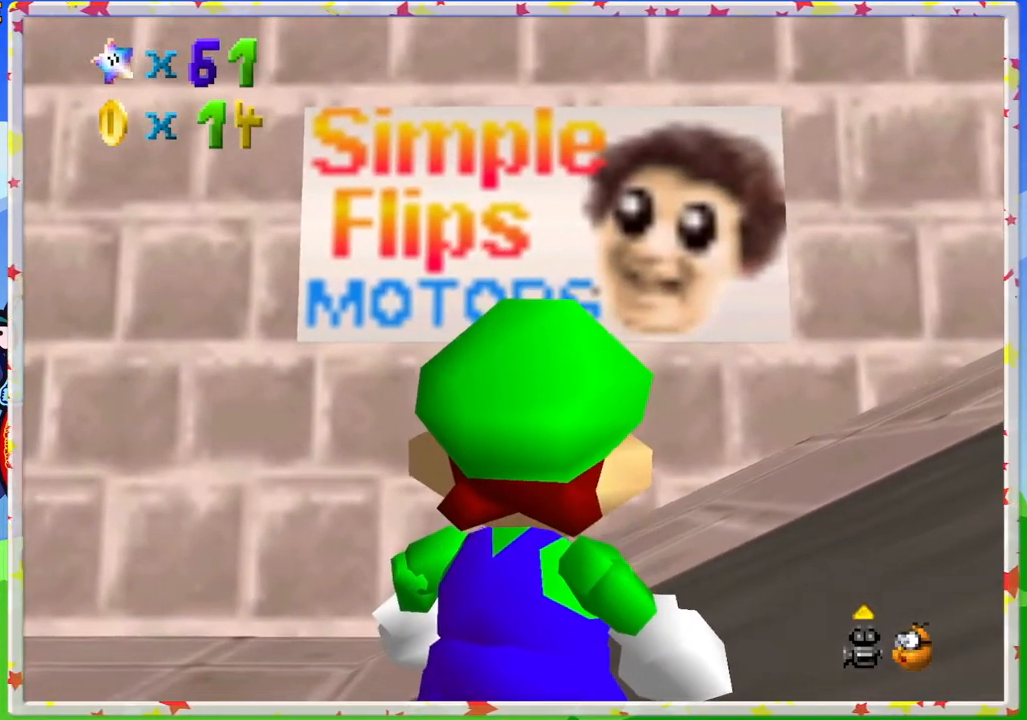
{"buttons": [], "left_stick": "center", "events": [[67, "left_stick", "up"], [150, "left_stick", "center"]]}